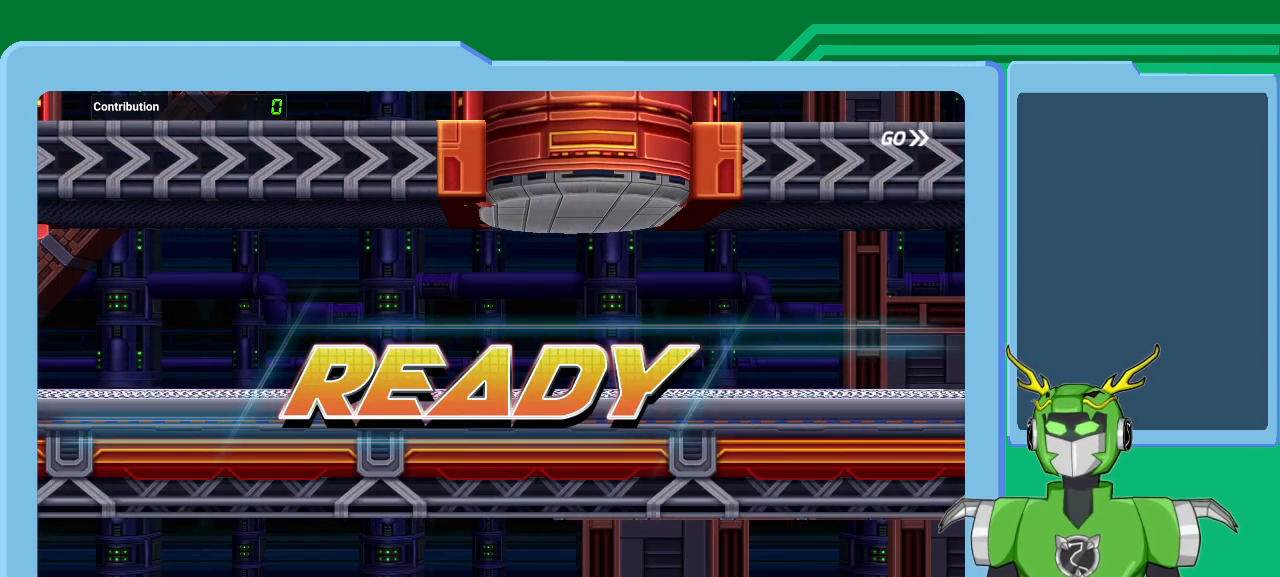
Gameplay with a controller (Xbox layout); each line is a JSON object with the inputs held at the frame after it. "events" lists button and stick changes between this image and that frame as [ms after this image, input, new state], when the widget could be followed in between.
{"buttons": [], "left_stick": "center", "right_stick": "center", "events": [[33, "left_stick", "right"], [333, "left_stick", "center"]]}
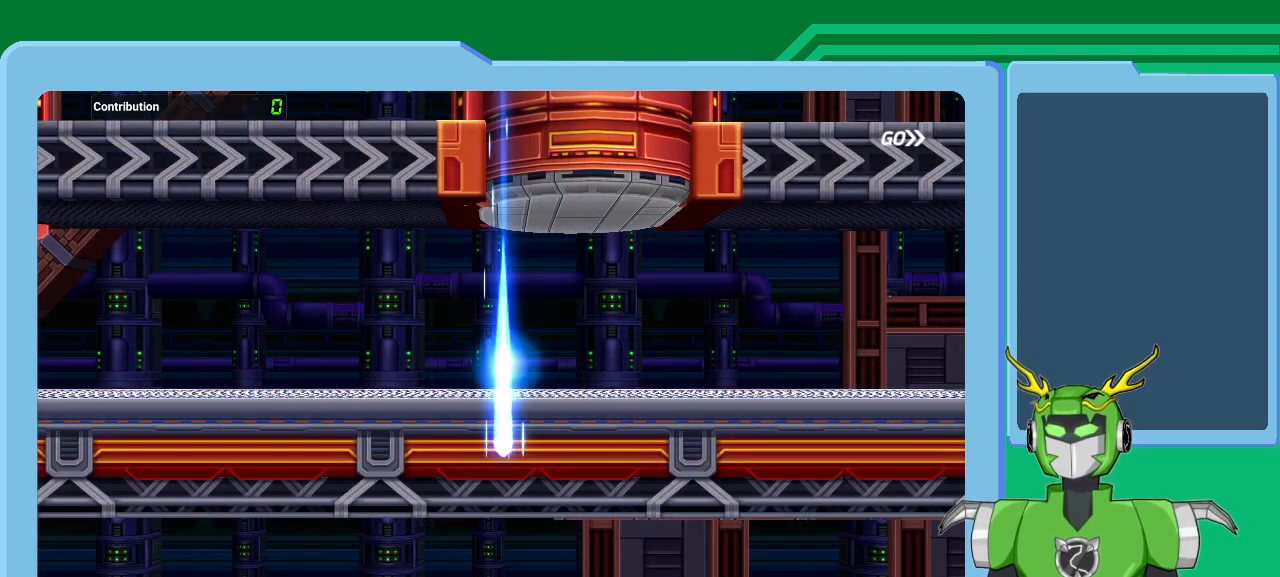
{"buttons": [], "left_stick": "down-left", "right_stick": "center", "events": [[167, "left_stick", "down"], [333, "left_stick", "down-left"]]}
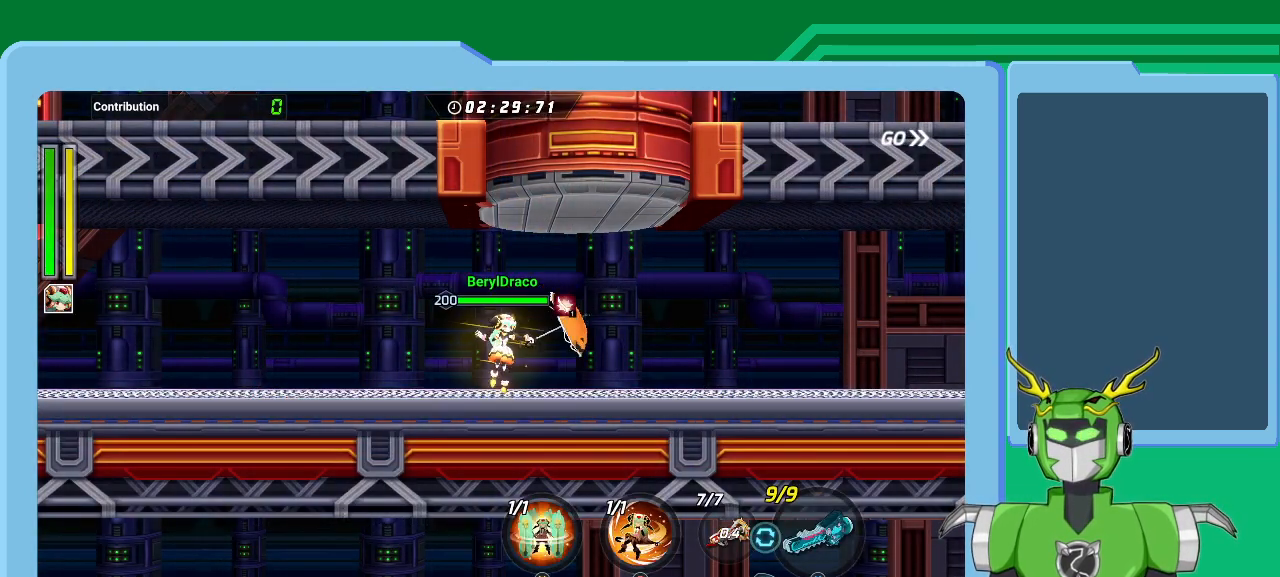
{"buttons": ["A", "L1"], "left_stick": "right", "right_stick": "center", "events": [[133, "left_stick", "center"], [433, "left_stick", "right"], [467, "L1", "down"], [500, "A", "down"]]}
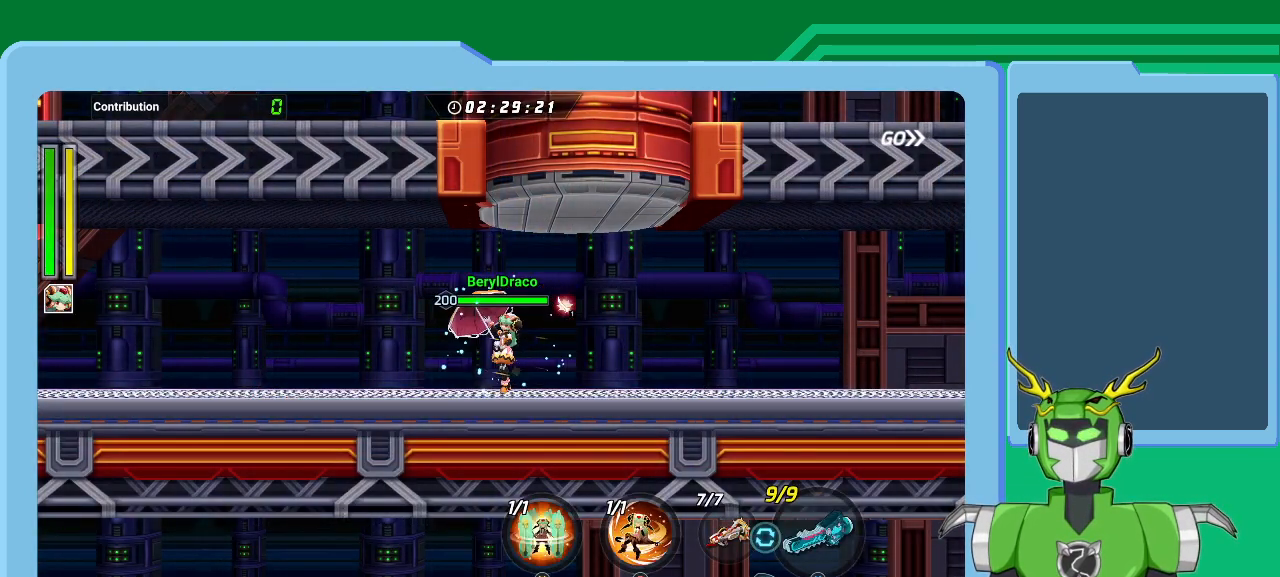
{"buttons": ["L1"], "left_stick": "right", "right_stick": "center", "events": [[133, "A", "up"], [200, "A", "down"], [300, "A", "up"], [400, "A", "down"], [467, "A", "up"]]}
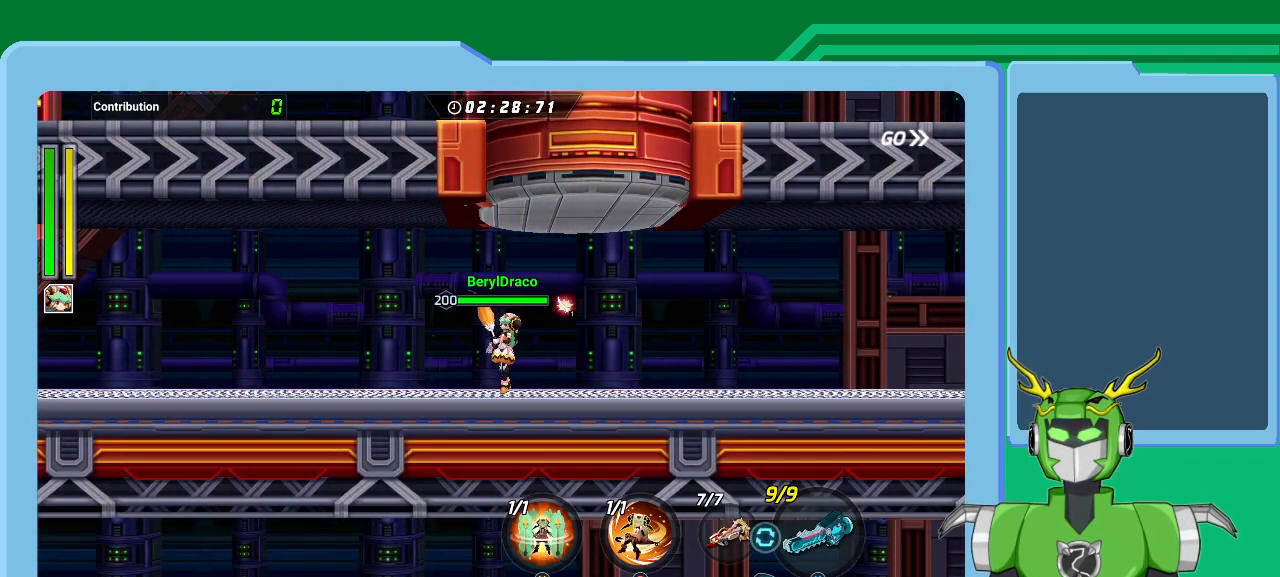
{"buttons": ["L1"], "left_stick": "right", "right_stick": "center", "events": [[67, "A", "down"], [133, "A", "up"], [233, "A", "down"], [300, "A", "up"], [400, "A", "down"], [433, "A", "up"]]}
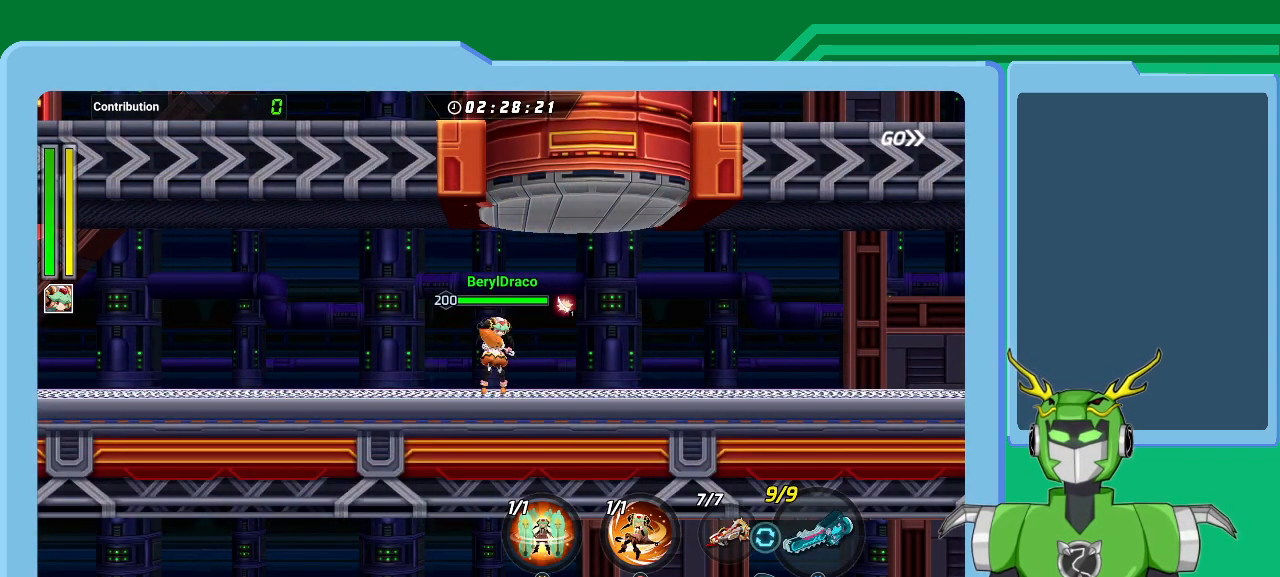
{"buttons": ["A", "L1"], "left_stick": "right", "right_stick": "center", "events": [[67, "A", "down"], [100, "A", "up"], [200, "A", "down"], [267, "A", "up"], [367, "A", "down"], [433, "A", "up"], [500, "A", "down"]]}
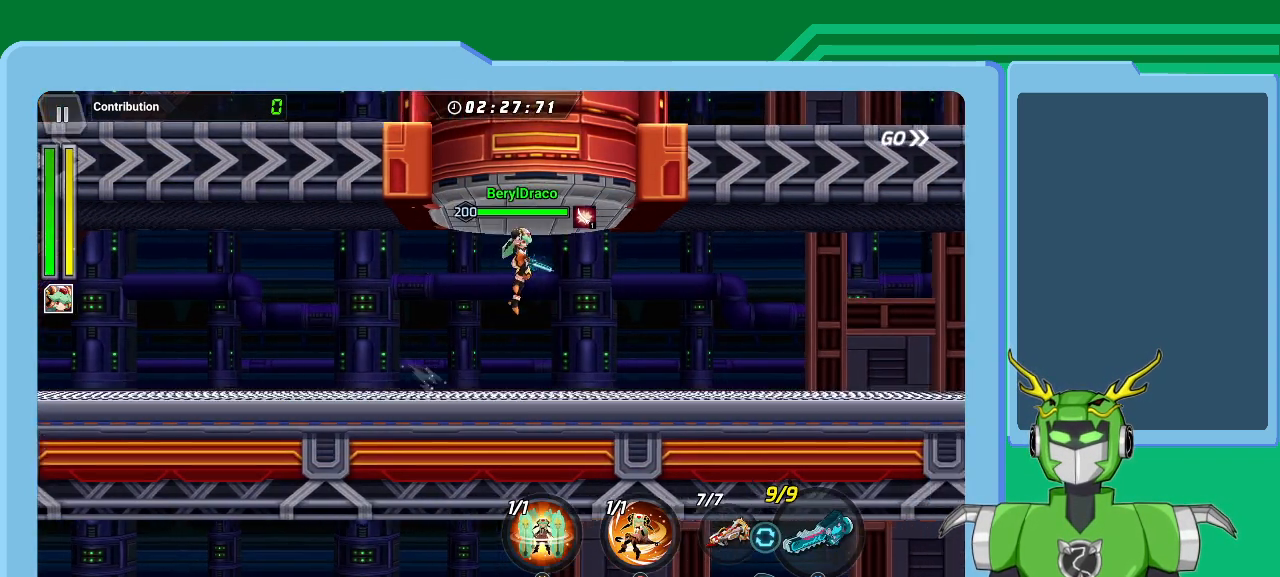
{"buttons": ["L1"], "left_stick": "right", "right_stick": "center", "events": [[100, "A", "up"], [233, "B", "down"], [333, "B", "up"], [400, "B", "down"], [467, "B", "up"]]}
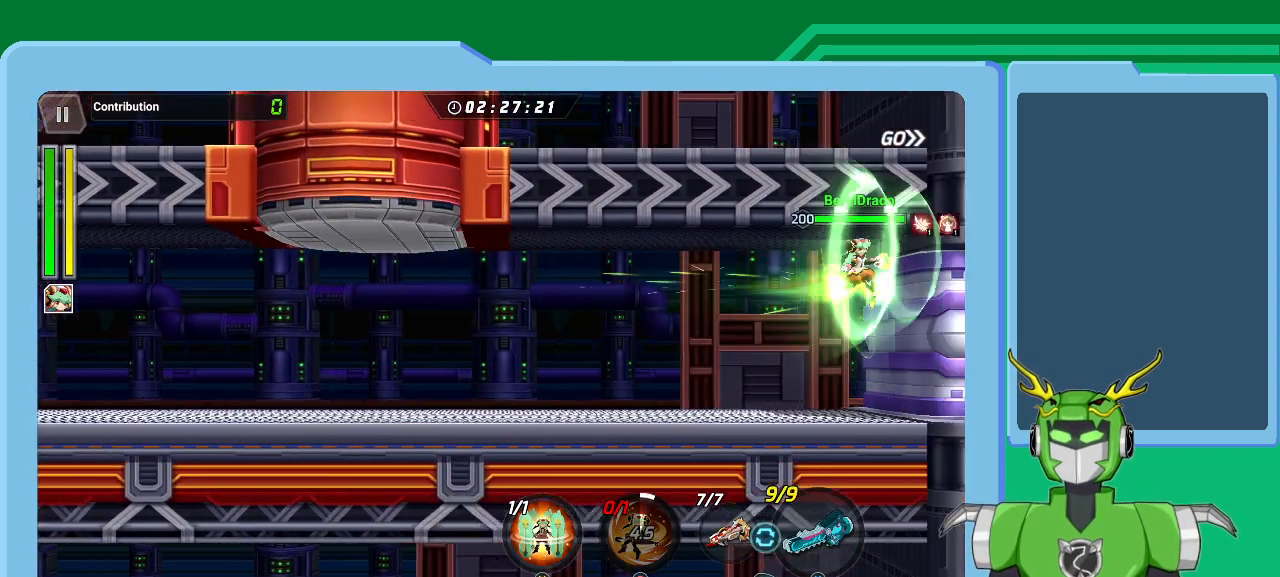
{"buttons": [], "left_stick": "right", "right_stick": "center", "events": [[33, "B", "down"], [100, "B", "up"], [467, "L1", "up"]]}
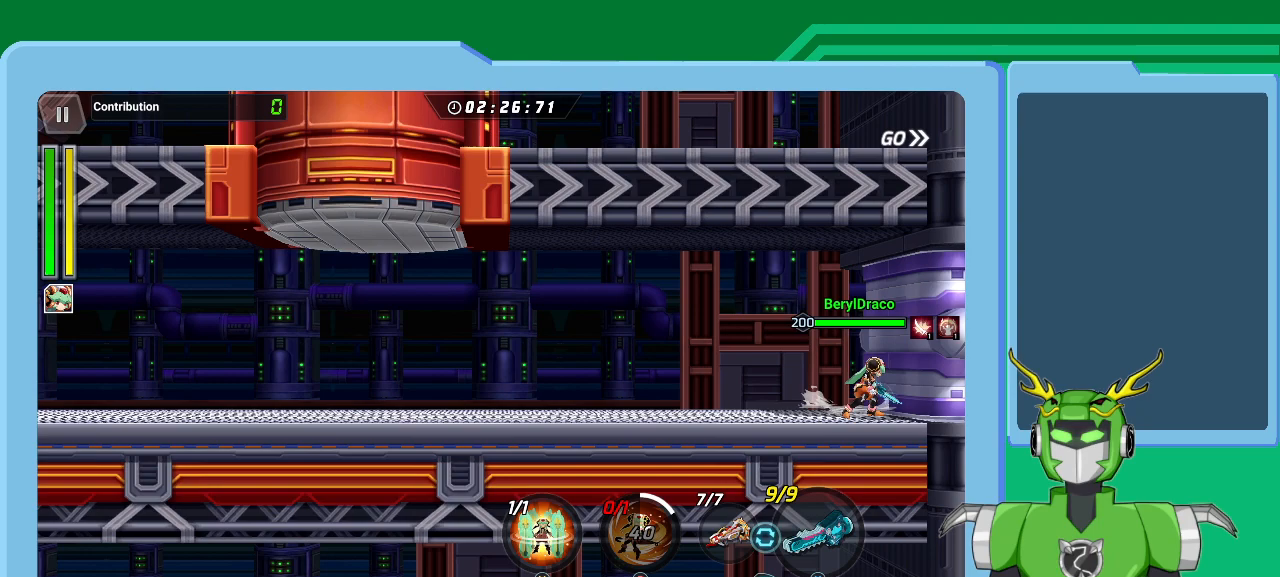
{"buttons": ["L1"], "left_stick": "right", "right_stick": "center", "events": [[100, "L1", "down"], [200, "L1", "up"], [300, "L1", "down"], [400, "L1", "up"], [500, "L1", "down"]]}
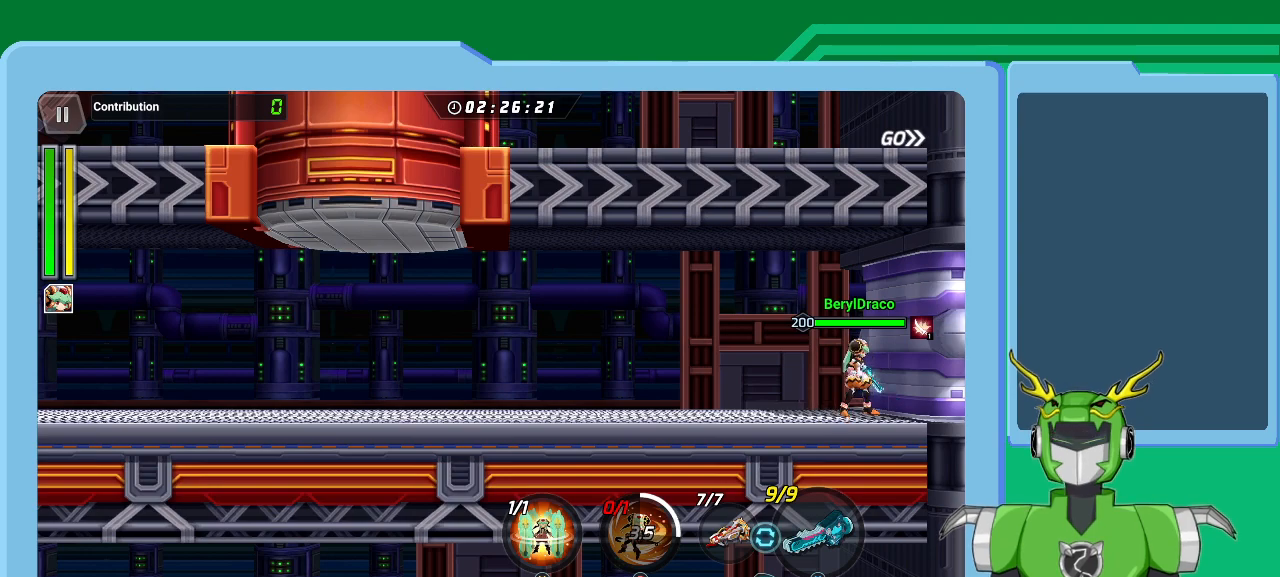
{"buttons": [], "left_stick": "right", "right_stick": "center", "events": [[100, "L1", "up"], [167, "L1", "down"], [267, "L1", "up"], [367, "L1", "down"], [467, "L1", "up"]]}
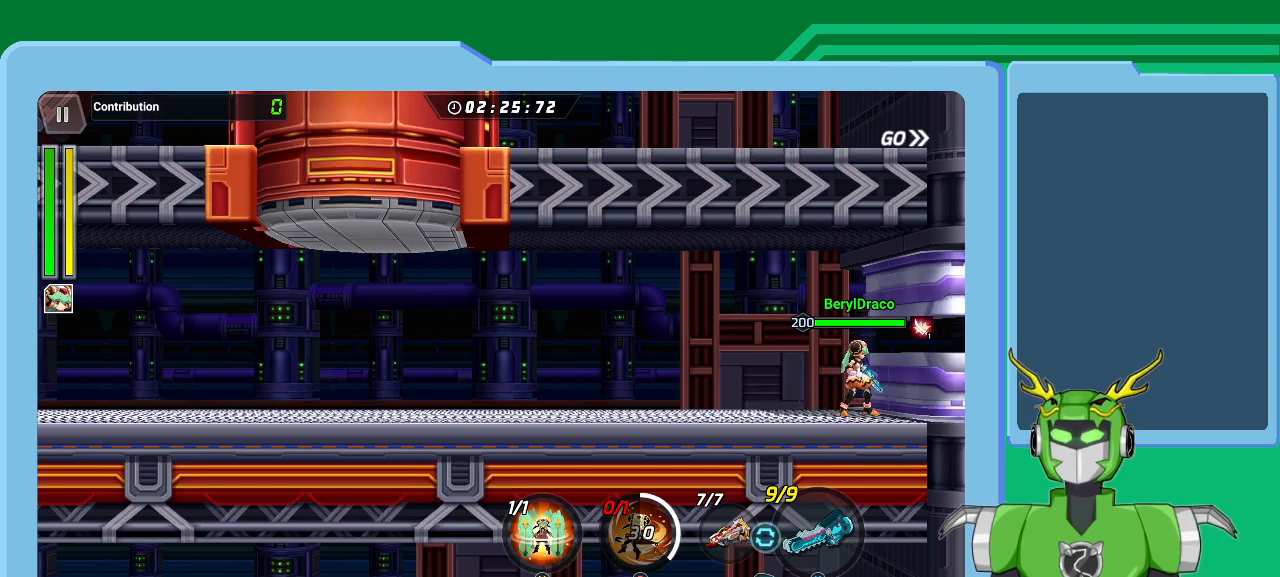
{"buttons": ["L1"], "left_stick": "right", "right_stick": "center", "events": [[33, "L1", "down"], [133, "L1", "up"], [200, "L1", "down"], [300, "L1", "up"], [500, "L1", "down"]]}
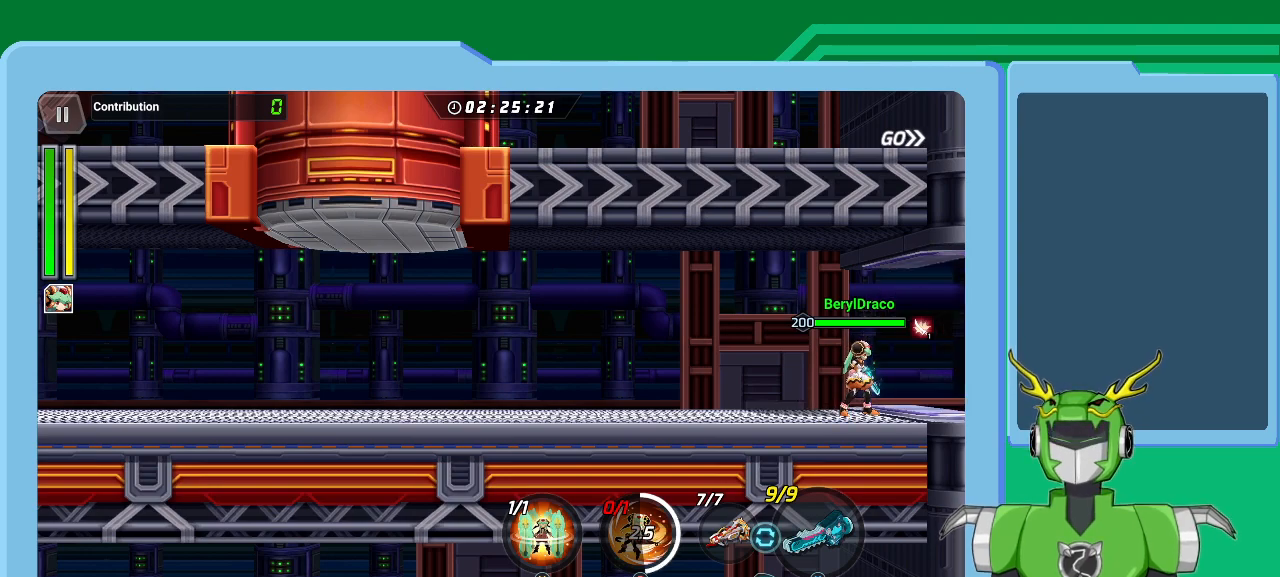
{"buttons": [], "left_stick": "center", "right_stick": "center", "events": [[100, "L1", "up"], [233, "Y", "down"], [233, "left_stick", "center"], [367, "Y", "up"]]}
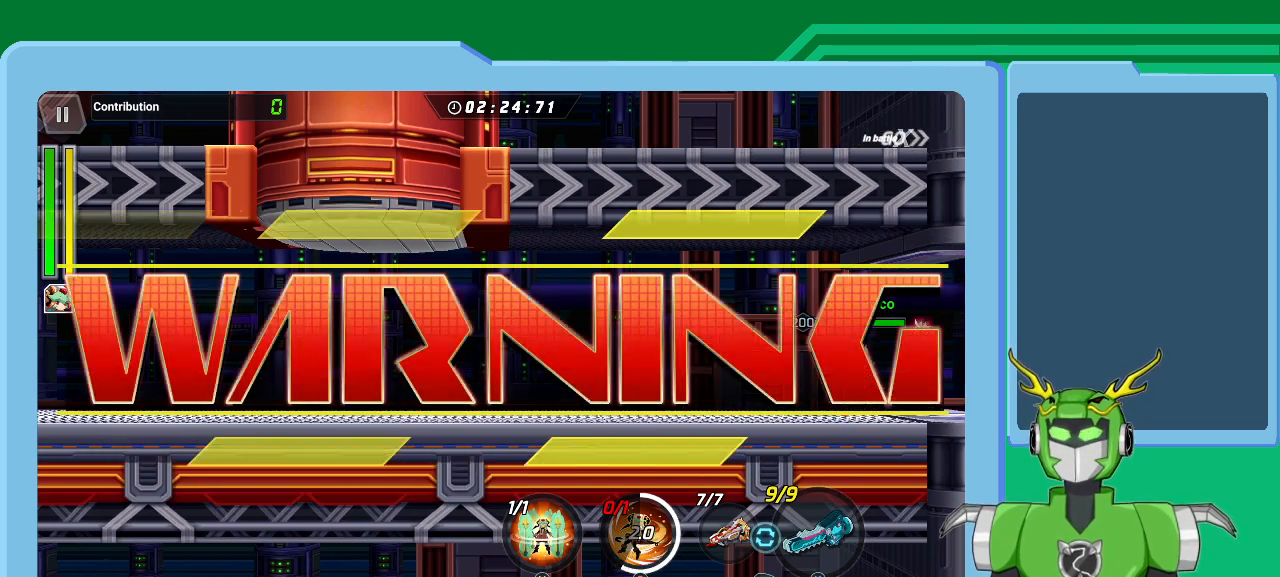
{"buttons": ["Y"], "left_stick": "center", "right_stick": "center", "events": [[233, "Y", "down"], [333, "Y", "up"], [400, "Y", "down"]]}
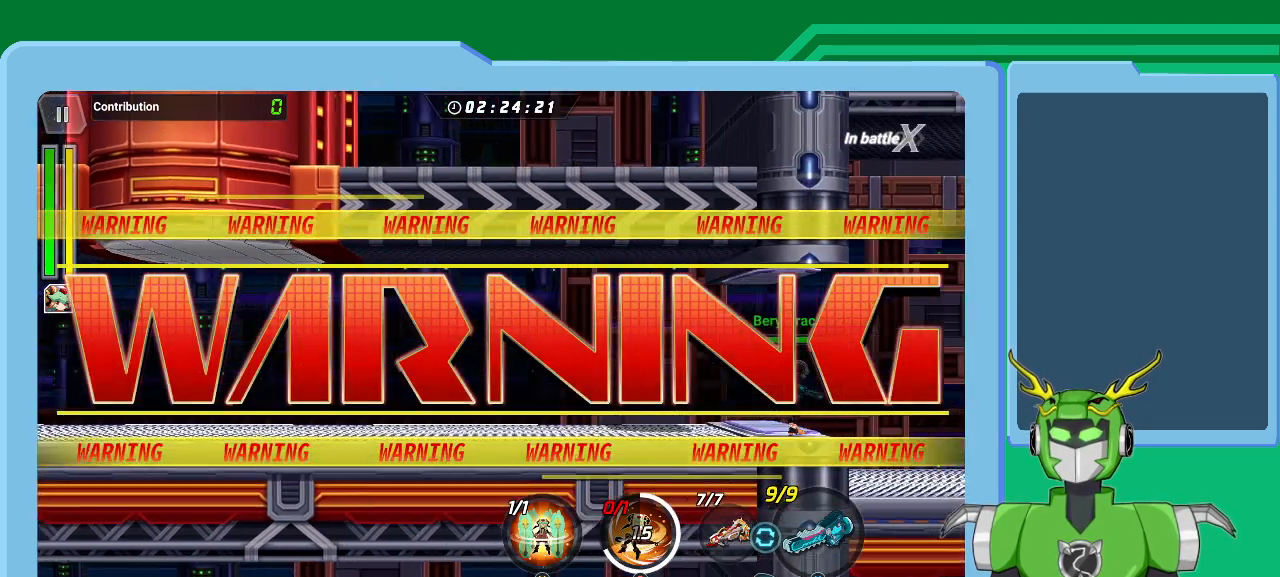
{"buttons": ["Y"], "left_stick": "center", "right_stick": "center", "events": [[33, "Y", "up"], [133, "Y", "down"], [200, "Y", "up"], [300, "Y", "down"], [400, "Y", "up"], [500, "Y", "down"]]}
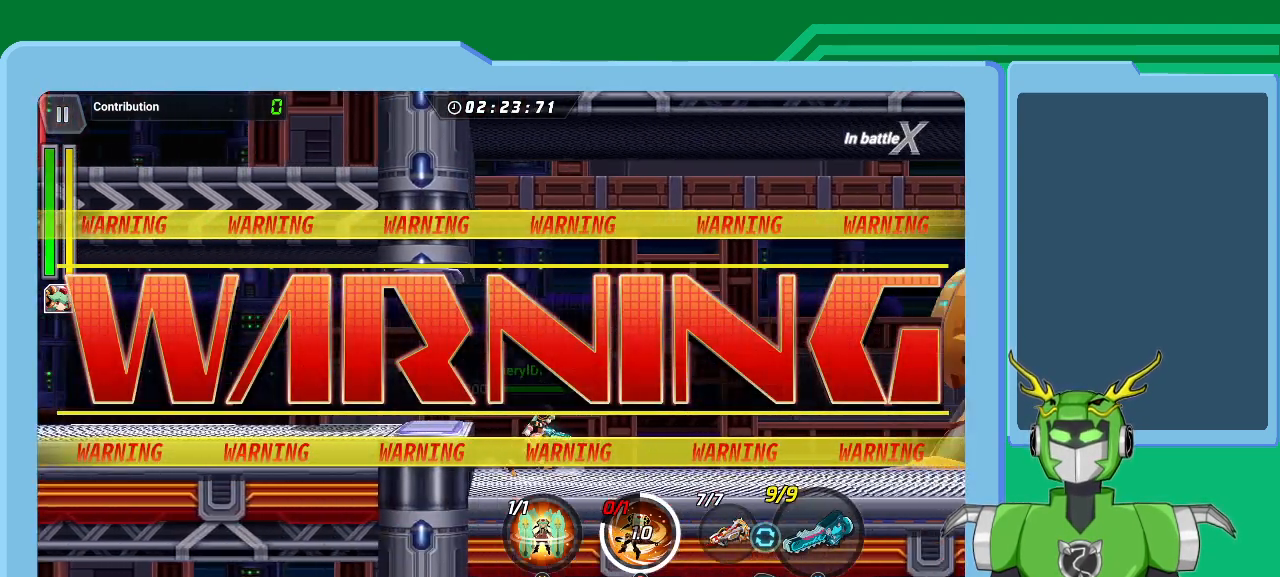
{"buttons": [], "left_stick": "center", "right_stick": "center", "events": [[100, "Y", "up"], [167, "Y", "down"], [300, "Y", "up"], [367, "Y", "down"], [467, "Y", "up"]]}
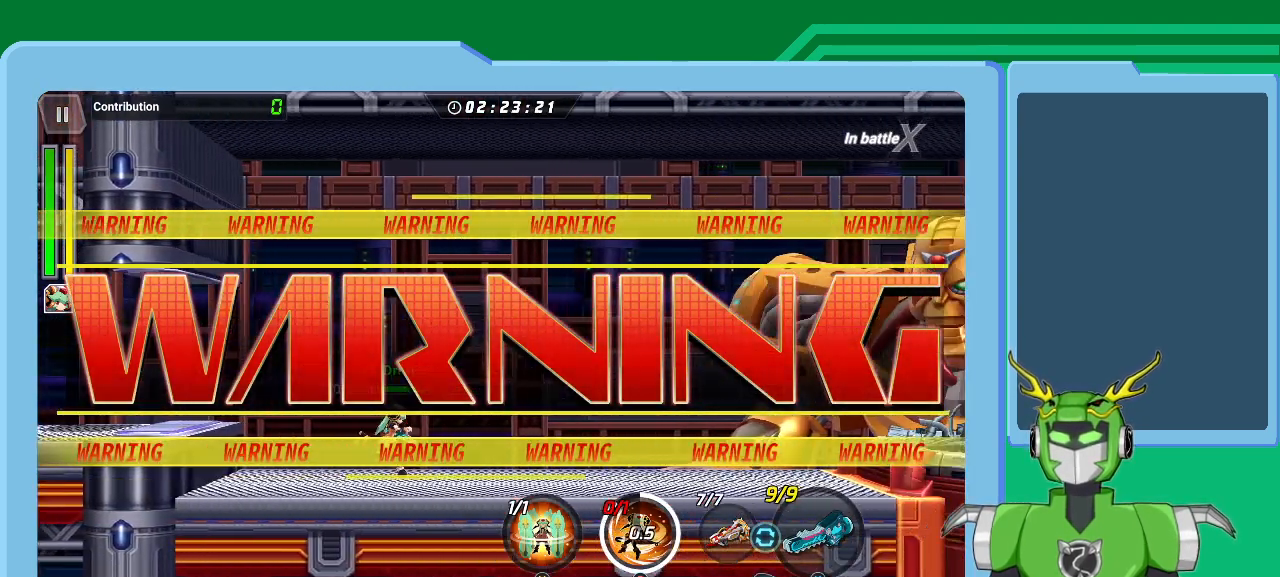
{"buttons": [], "left_stick": "center", "right_stick": "center", "events": [[67, "Y", "down"], [167, "Y", "up"], [233, "Y", "down"], [333, "Y", "up"], [433, "Y", "down"], [500, "Y", "up"]]}
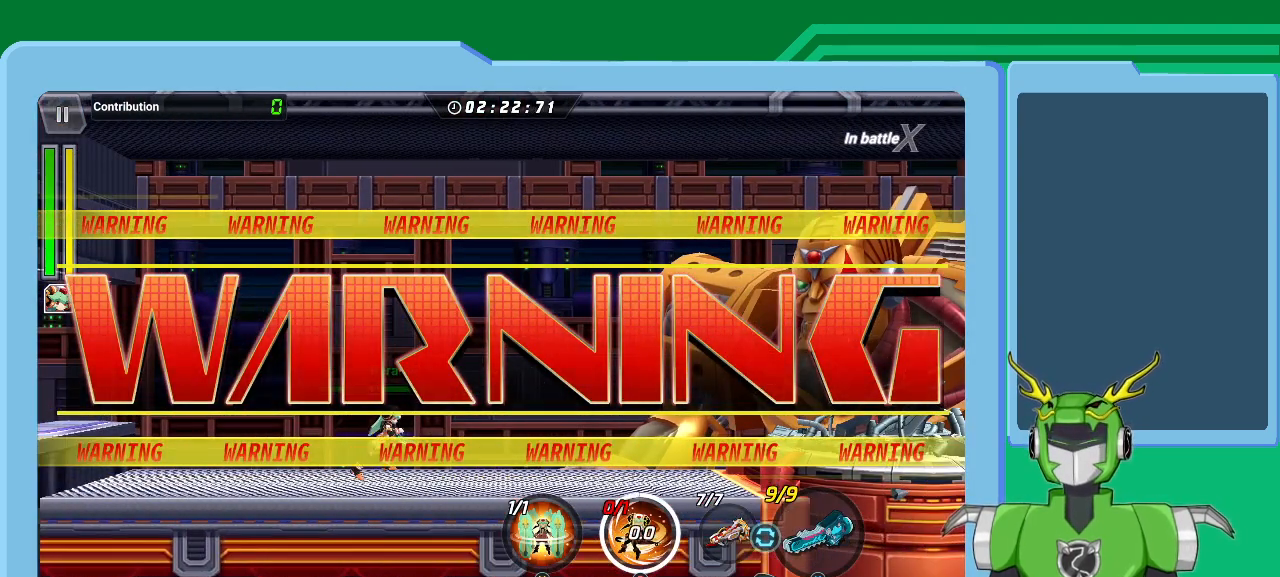
{"buttons": ["Y"], "left_stick": "center", "right_stick": "center", "events": [[100, "Y", "down"], [200, "Y", "up"], [267, "Y", "down"], [367, "Y", "up"], [467, "Y", "down"]]}
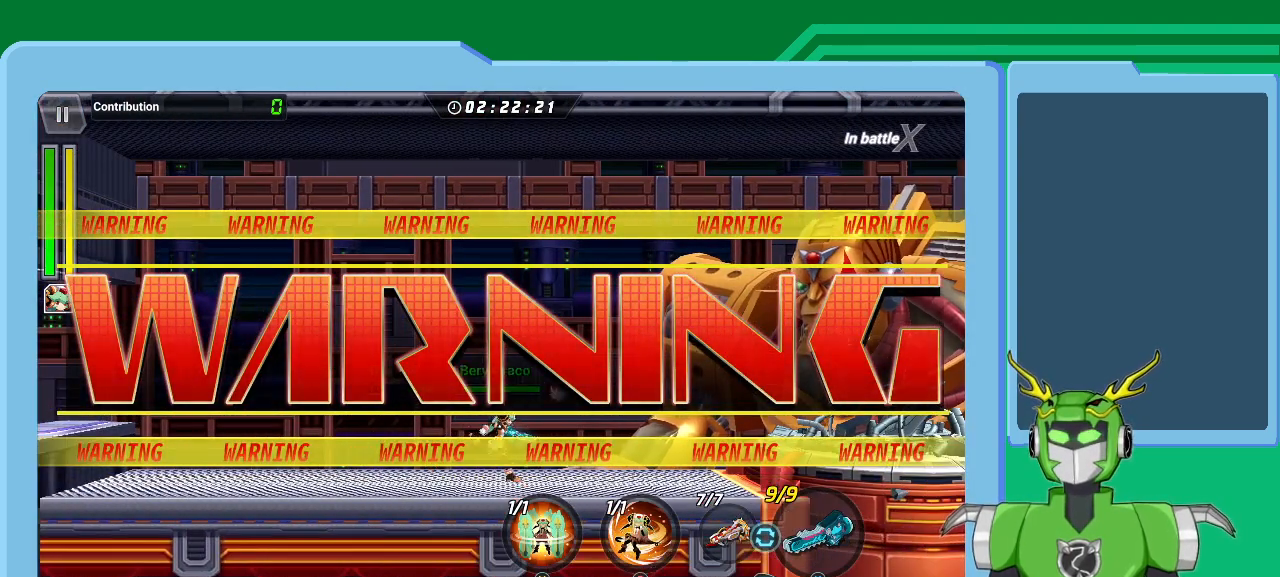
{"buttons": ["Y"], "left_stick": "center", "right_stick": "center", "events": [[67, "Y", "up"], [133, "Y", "down"], [233, "Y", "up"], [333, "Y", "down"], [433, "Y", "up"], [467, "Y", "down"]]}
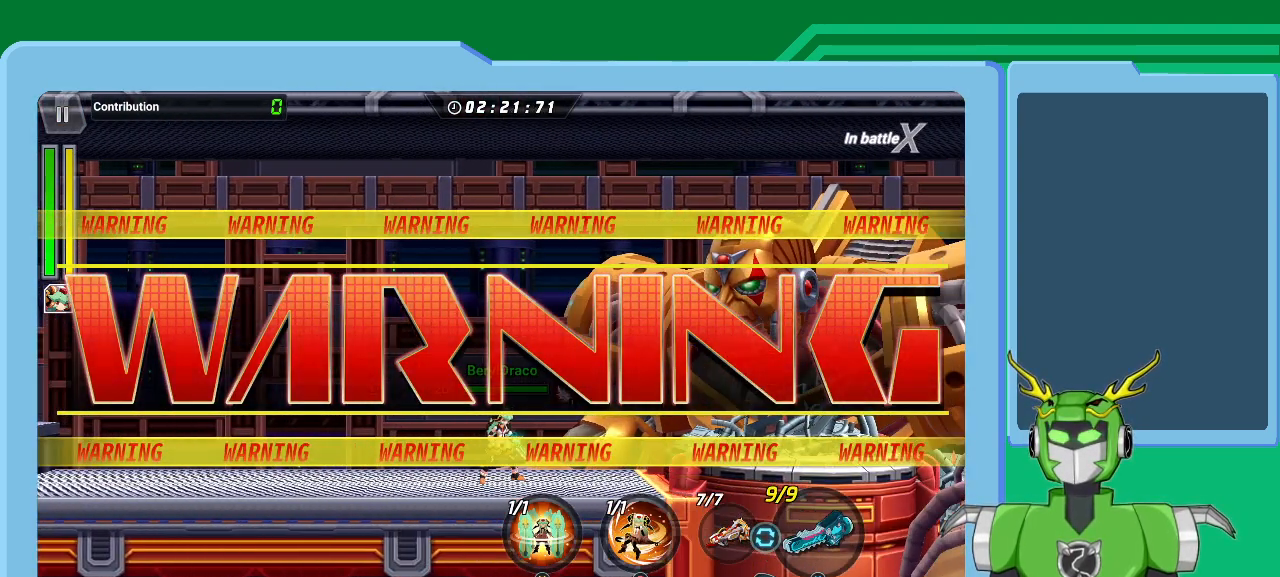
{"buttons": [], "left_stick": "center", "right_stick": "center", "events": [[100, "Y", "up"], [200, "Y", "down"], [300, "Y", "up"], [367, "Y", "down"], [467, "Y", "up"]]}
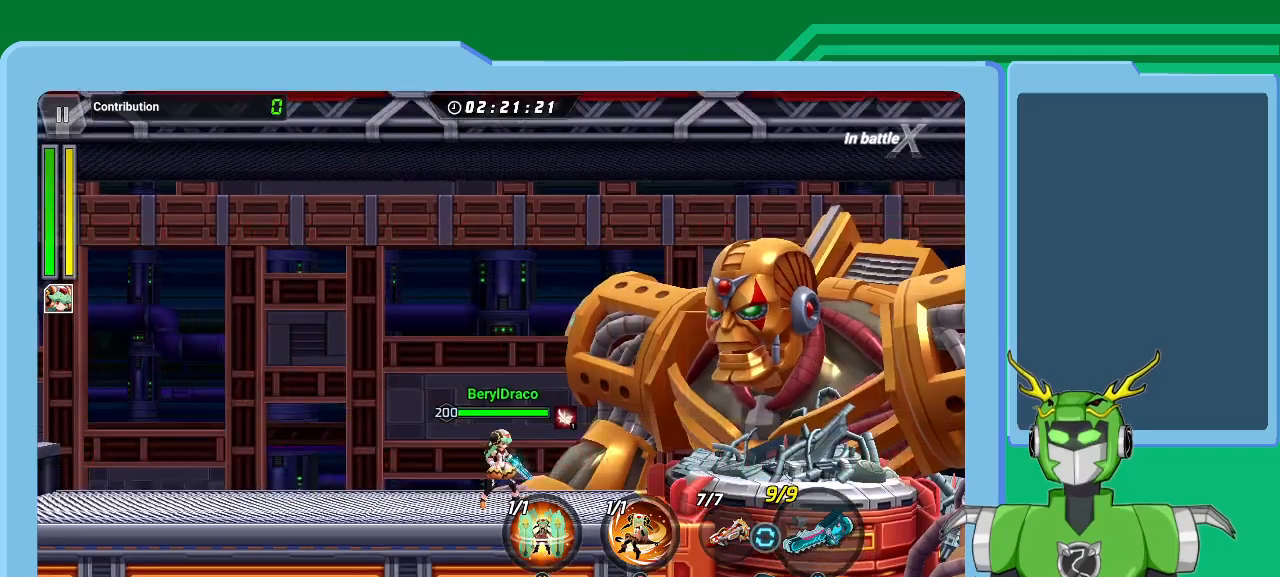
{"buttons": ["Y"], "left_stick": "center", "right_stick": "center", "events": [[67, "Y", "down"], [167, "Y", "up"], [233, "Y", "down"], [333, "Y", "up"], [433, "Y", "down"]]}
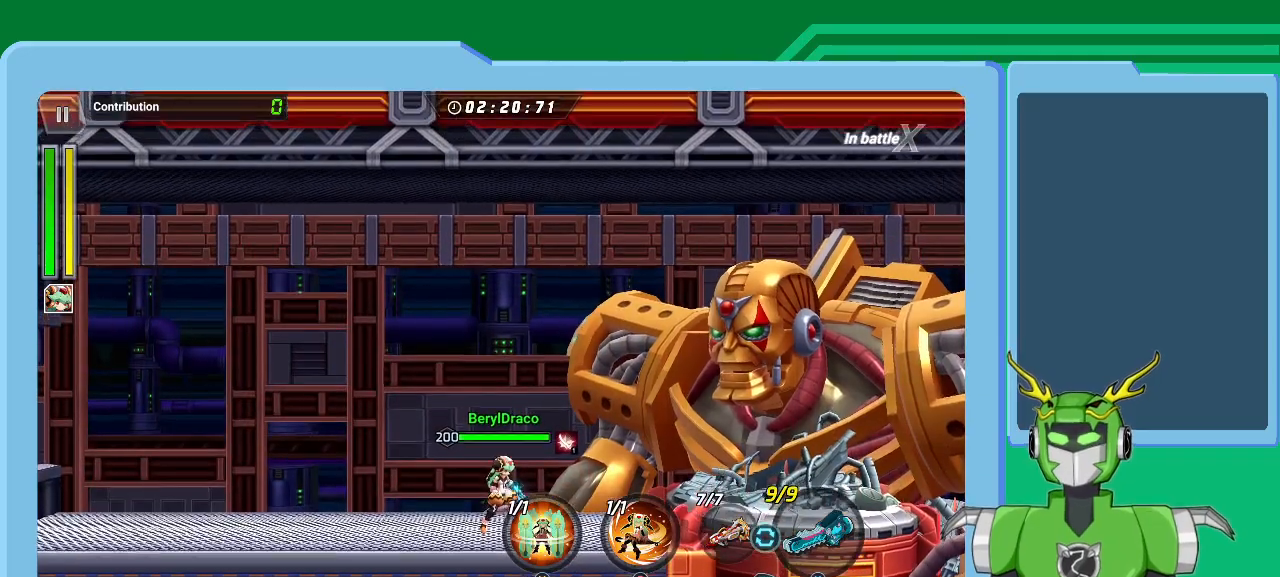
{"buttons": [], "left_stick": "center", "right_stick": "center", "events": [[33, "Y", "up"], [133, "Y", "down"], [267, "Y", "up"], [333, "Y", "down"], [433, "Y", "up"]]}
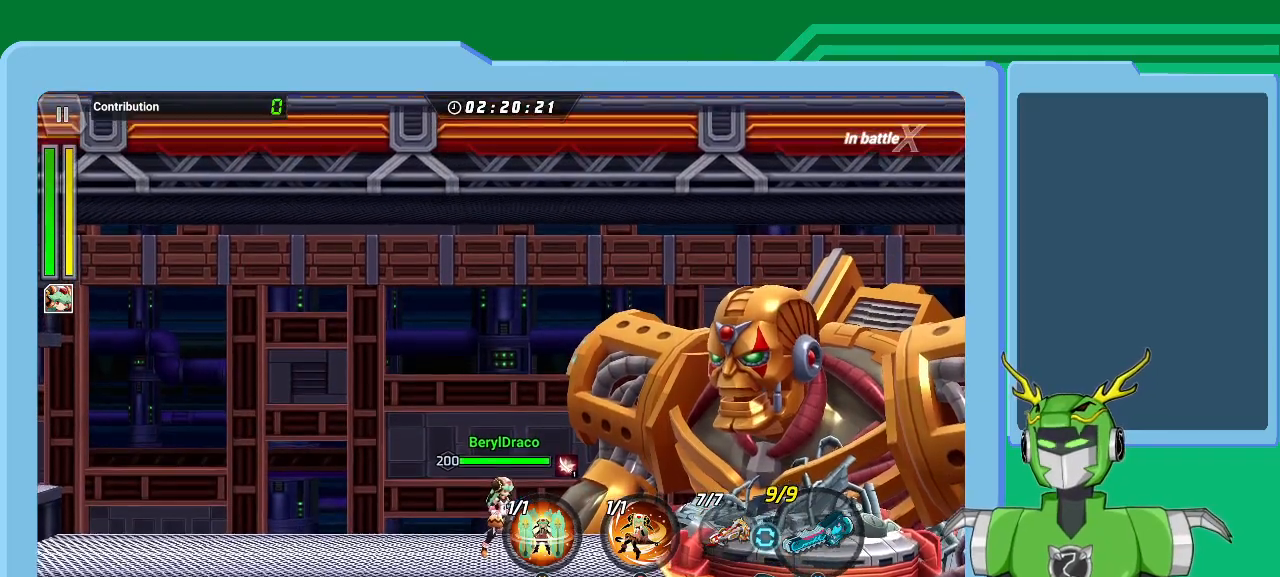
{"buttons": ["Y"], "left_stick": "center", "right_stick": "center", "events": [[33, "Y", "down"], [133, "Y", "up"], [233, "Y", "down"], [333, "Y", "up"], [433, "Y", "down"]]}
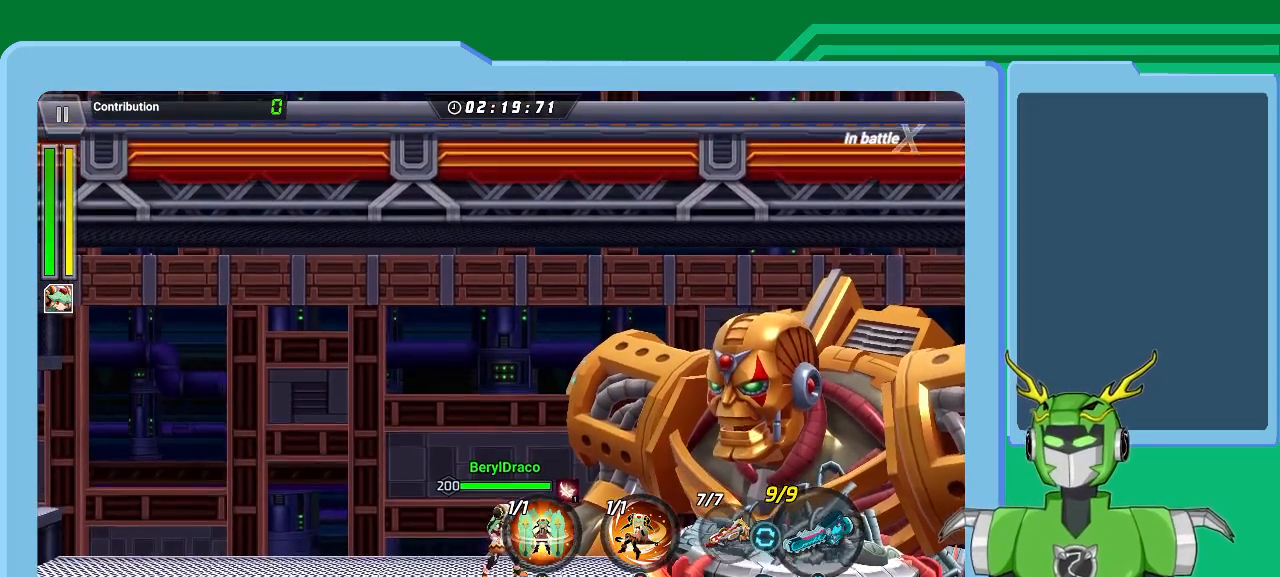
{"buttons": ["Y"], "left_stick": "center", "right_stick": "center", "events": [[33, "Y", "up"], [100, "Y", "down"], [200, "Y", "up"], [267, "Y", "down"], [400, "Y", "up"], [467, "Y", "down"]]}
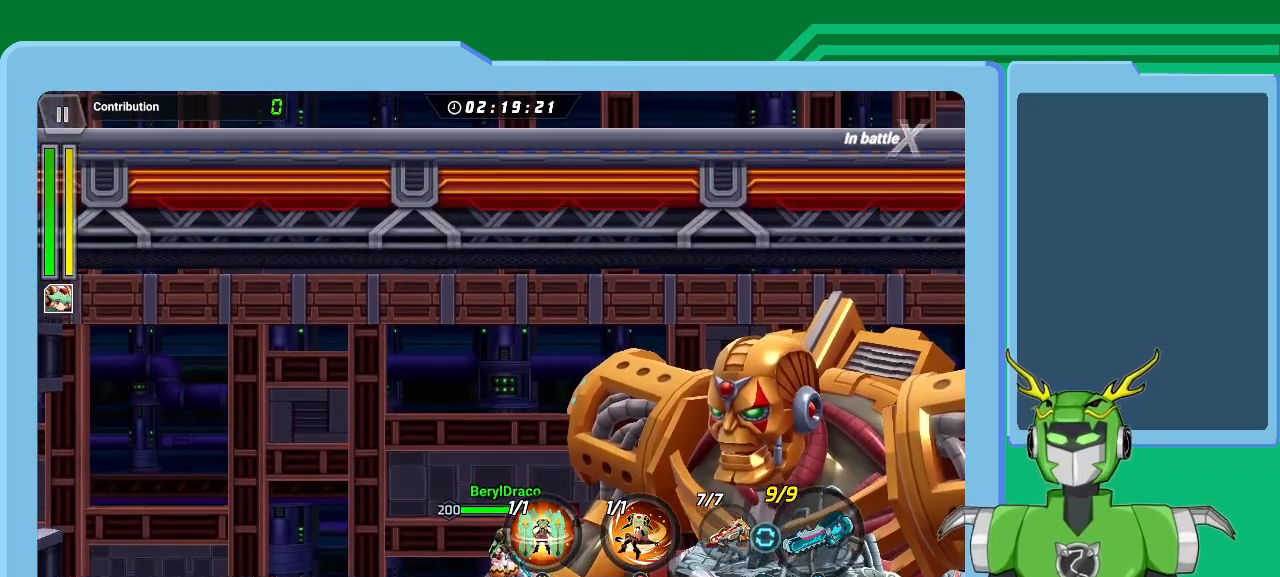
{"buttons": ["Y"], "left_stick": "center", "right_stick": "center", "events": [[67, "Y", "up"], [133, "Y", "down"], [200, "Y", "up"], [300, "Y", "down"], [367, "Y", "up"], [467, "Y", "down"]]}
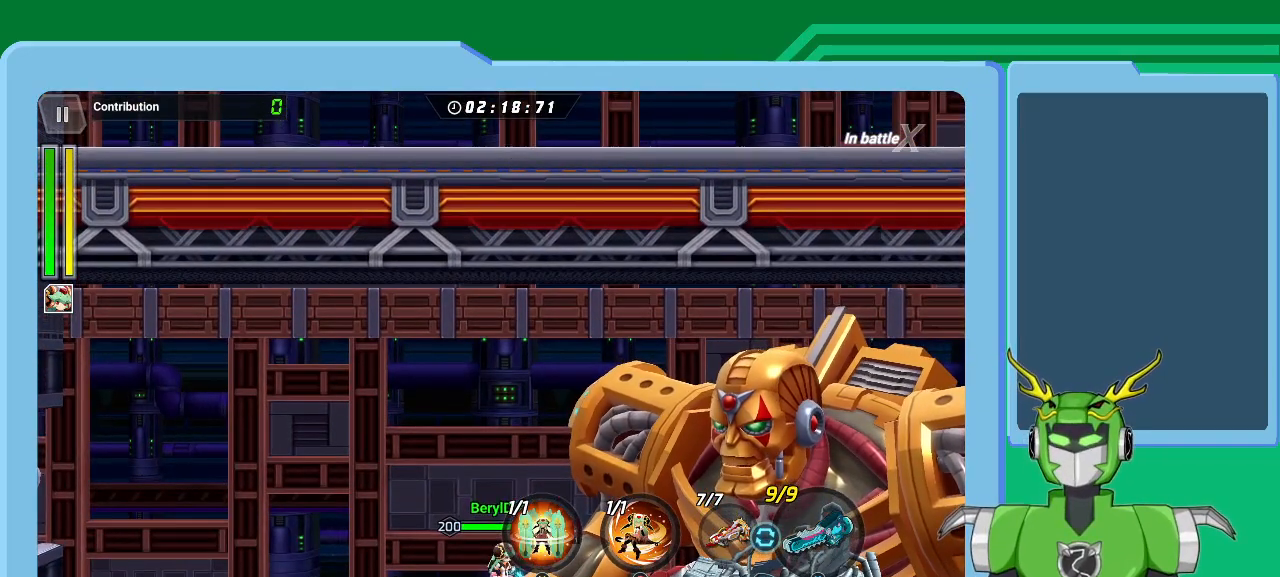
{"buttons": ["B"], "left_stick": "center", "right_stick": "center", "events": [[67, "Y", "up"], [133, "Y", "down"], [233, "Y", "up"], [467, "B", "down"]]}
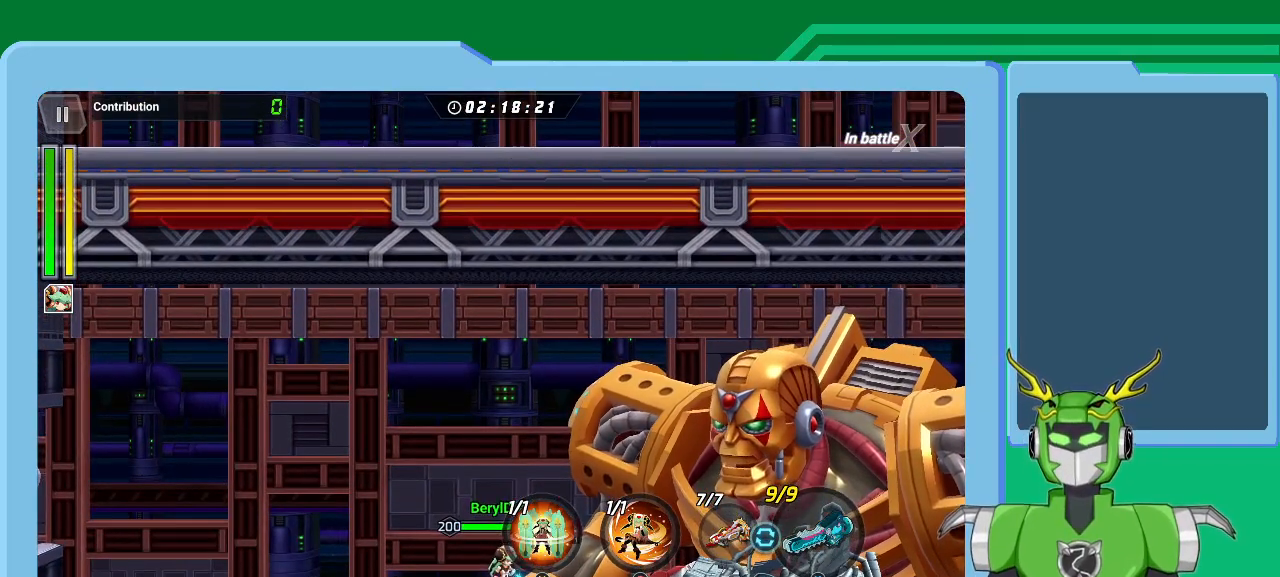
{"buttons": [], "left_stick": "center", "right_stick": "center", "events": [[33, "B", "up"], [100, "B", "down"], [200, "B", "up"], [367, "Y", "down"], [467, "Y", "up"]]}
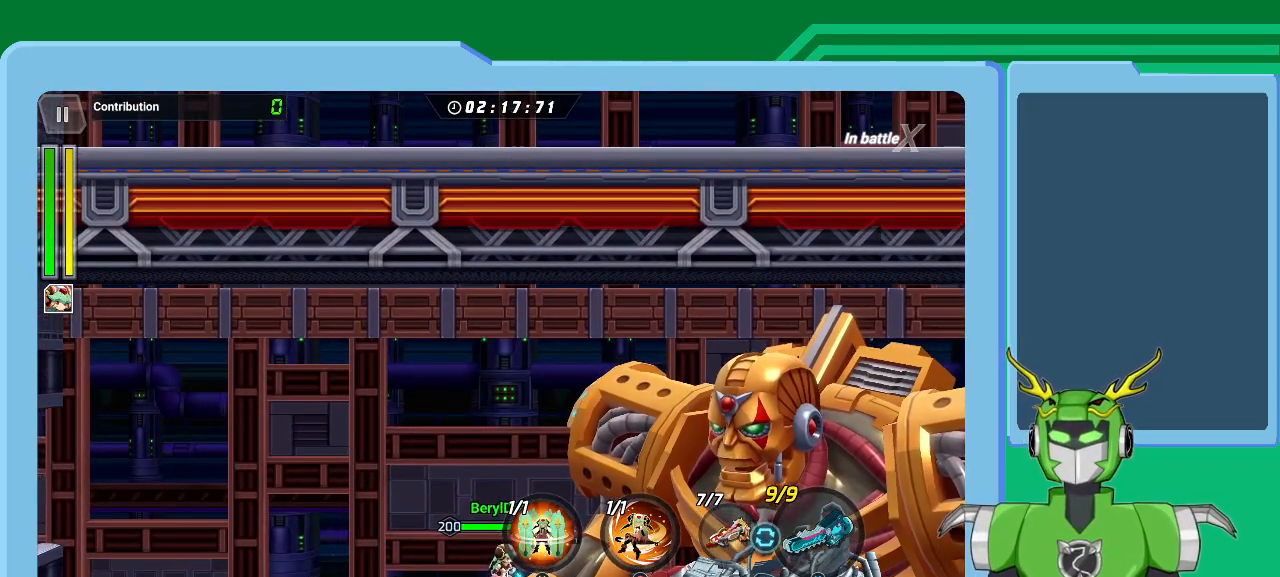
{"buttons": ["B"], "left_stick": "center", "right_stick": "center", "events": [[33, "Y", "down"], [133, "Y", "up"], [200, "Y", "down"], [300, "Y", "up"], [467, "B", "down"]]}
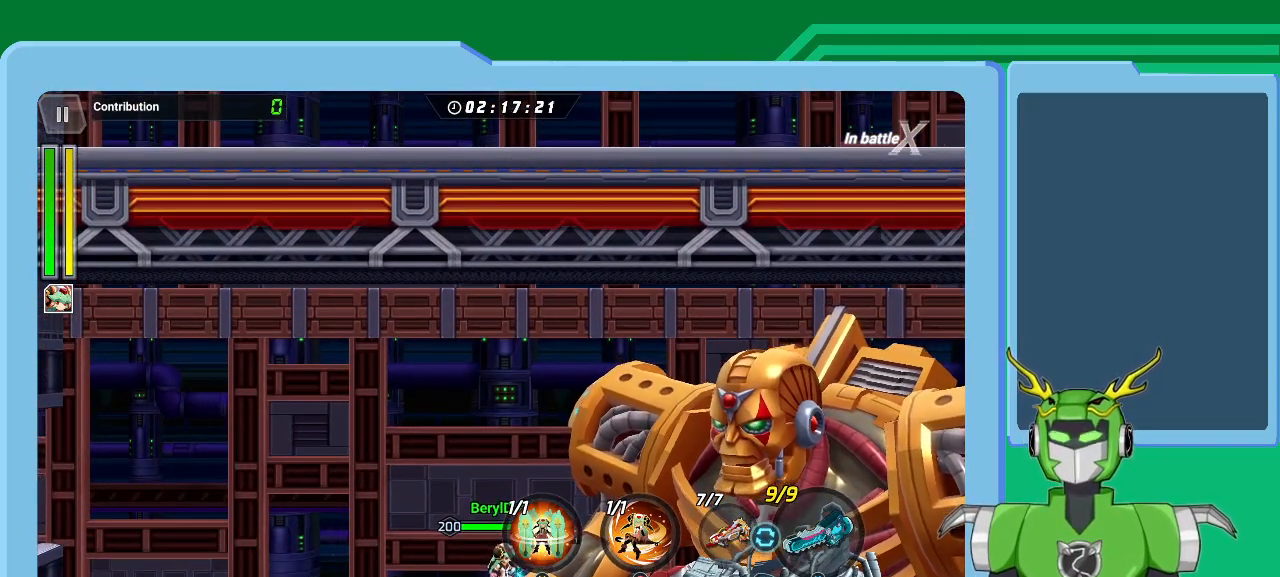
{"buttons": ["B"], "left_stick": "center", "right_stick": "center", "events": [[33, "B", "up"], [133, "B", "down"], [200, "B", "up"], [267, "B", "down"], [367, "B", "up"], [433, "B", "down"]]}
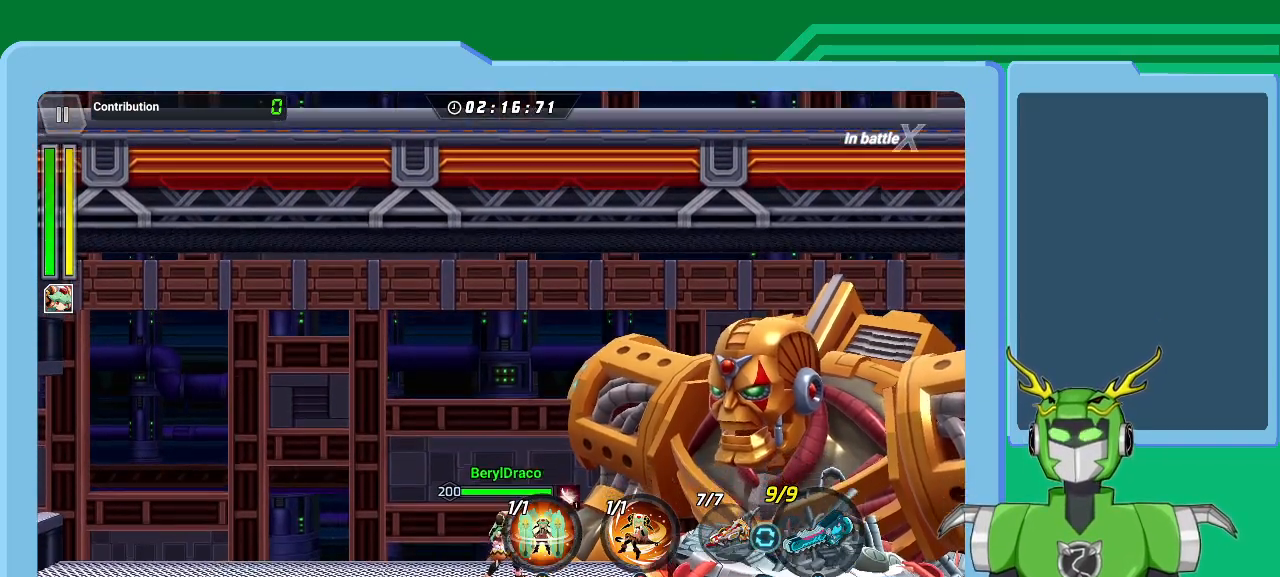
{"buttons": ["B"], "left_stick": "center", "right_stick": "center", "events": [[33, "B", "up"], [100, "B", "down"], [200, "B", "up"], [267, "B", "down"], [367, "B", "up"], [467, "B", "down"]]}
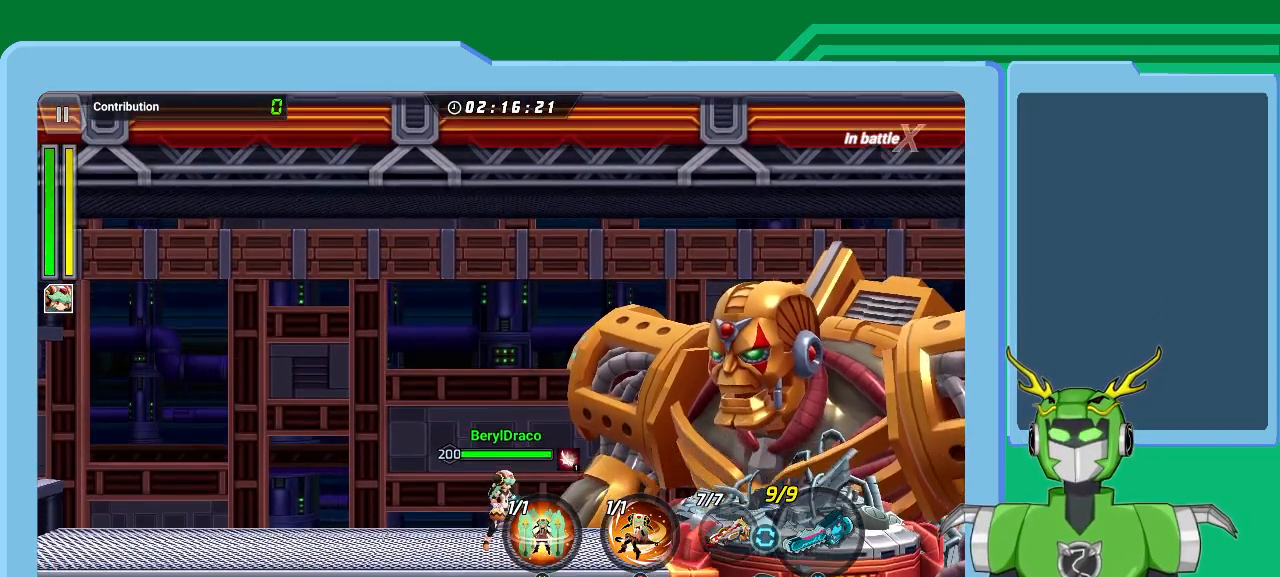
{"buttons": ["B"], "left_stick": "center", "right_stick": "center", "events": [[33, "B", "up"], [100, "B", "down"], [200, "B", "up"], [267, "B", "down"], [367, "B", "up"], [433, "B", "down"]]}